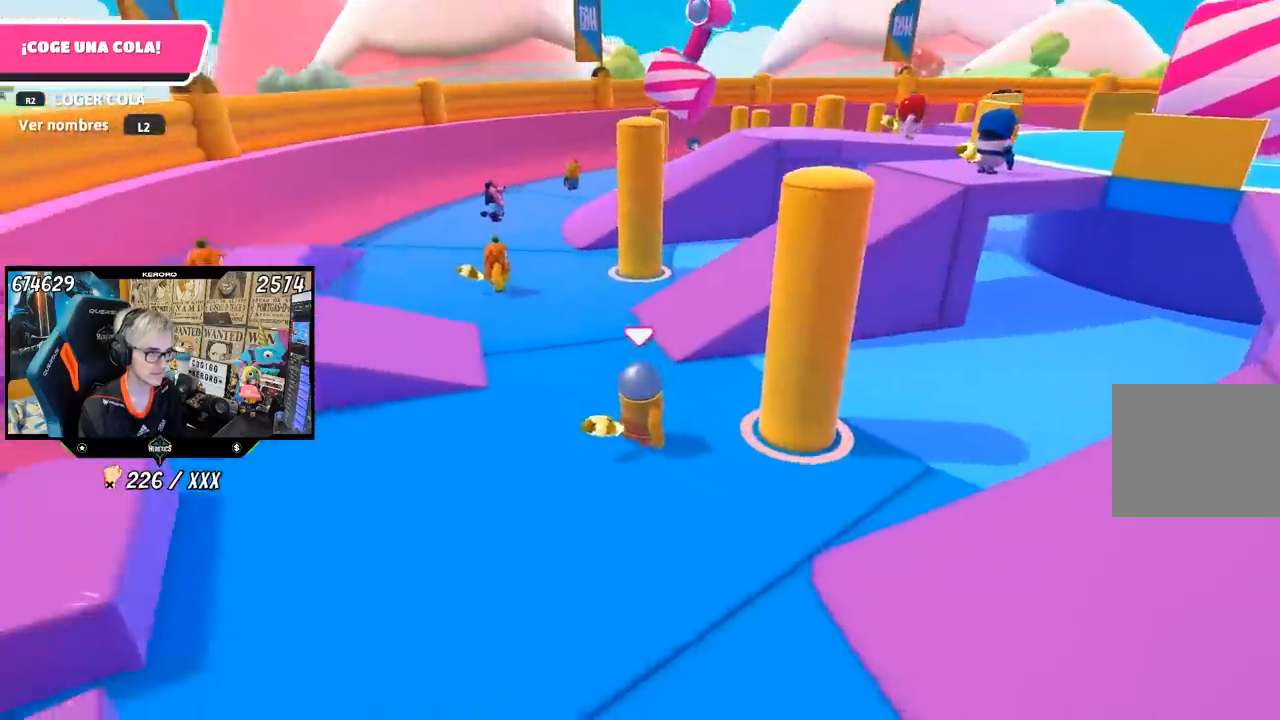
Gameplay with a controller (PlayStation layout); each line is a JSON object with the inputs held at the frame after it. "events" lists button and stick changes between this image and that frame as [ms after this image, input, new state], when the widget could be followed in between. Not read: L1.
{"buttons": [], "left_stick": "up", "right_stick": "center", "events": [[350, "left_stick", "up"], [383, "right_stick", "center"]]}
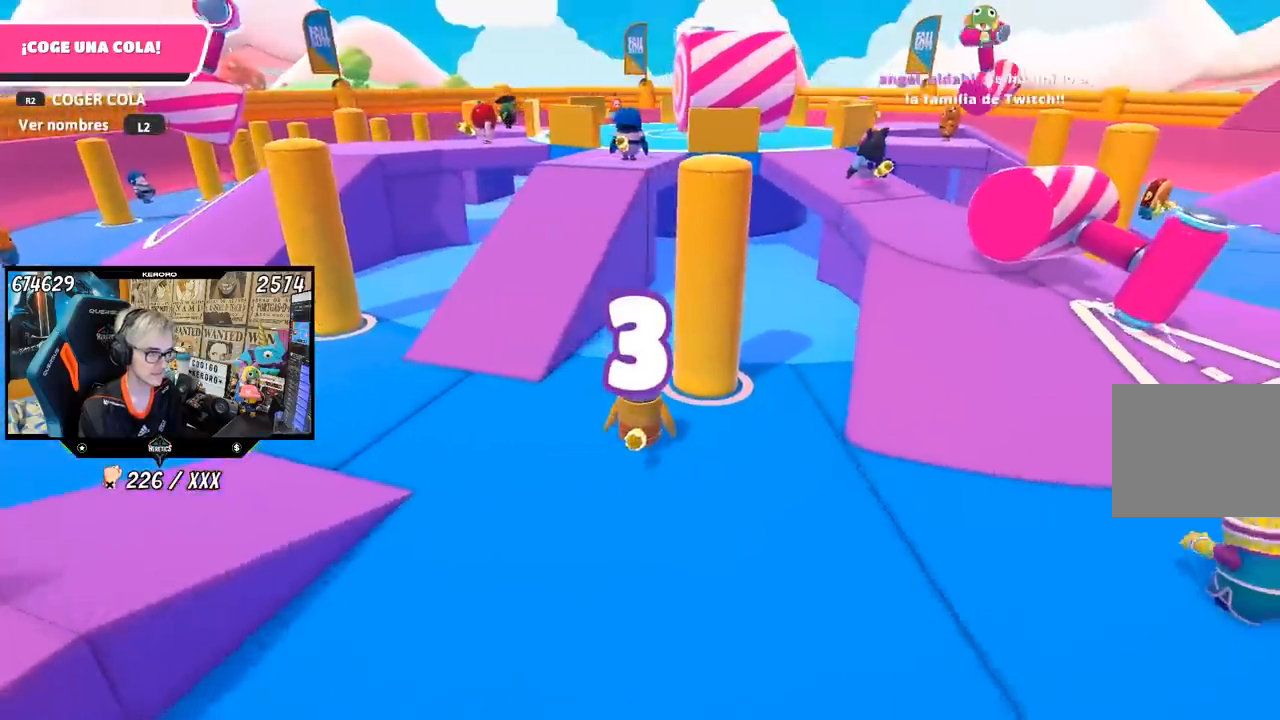
{"buttons": [], "left_stick": "up", "right_stick": "up-left", "events": [[133, "R1", "down"], [233, "R1", "up"], [317, "right_stick", "up-left"]]}
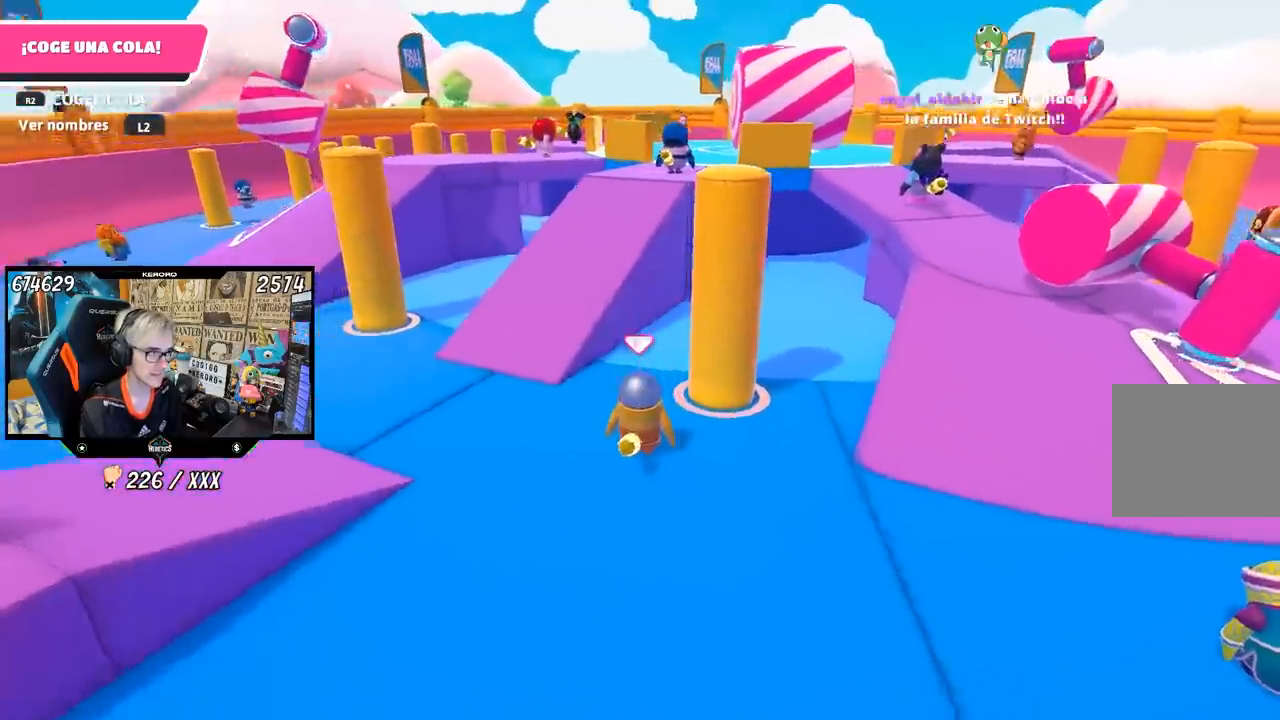
{"buttons": ["R1"], "left_stick": "up", "right_stick": "center", "events": [[50, "right_stick", "center"], [150, "right_stick", "left"], [233, "R1", "down"], [367, "right_stick", "center"]]}
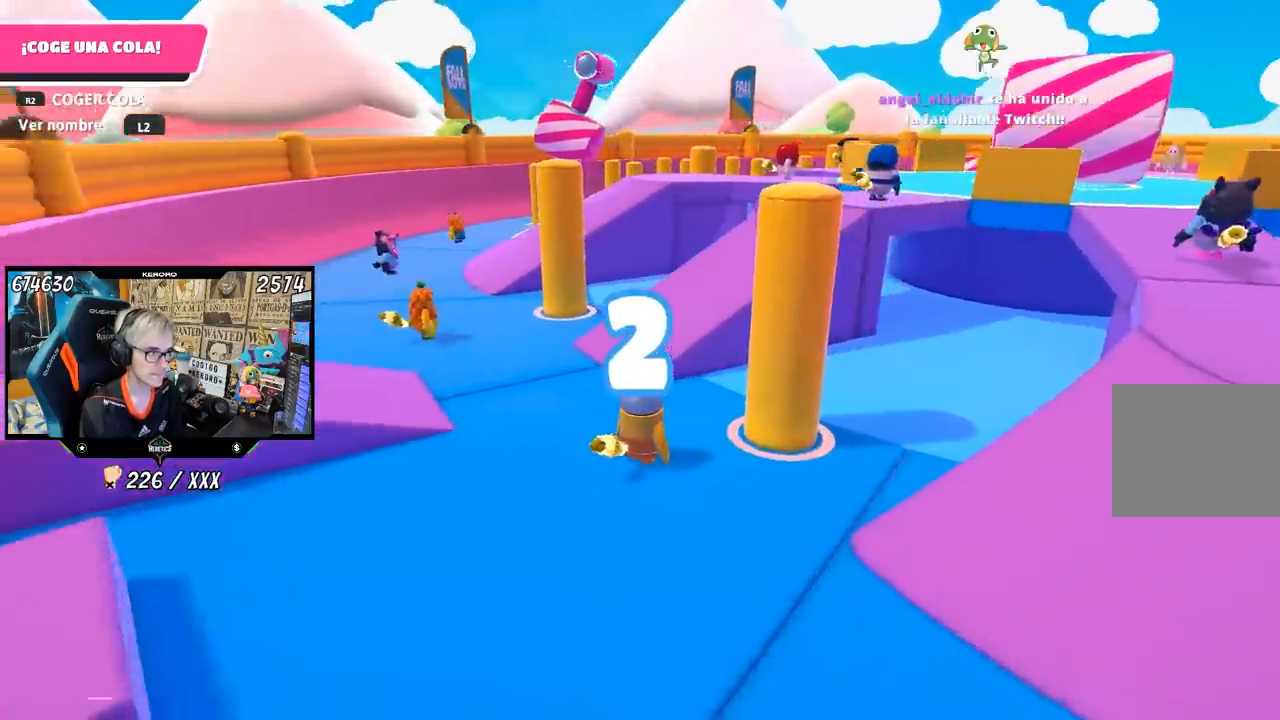
{"buttons": [], "left_stick": "up", "right_stick": "center", "events": [[17, "right_stick", "right"], [217, "R1", "up"], [267, "right_stick", "center"], [383, "right_stick", "right"], [500, "right_stick", "center"]]}
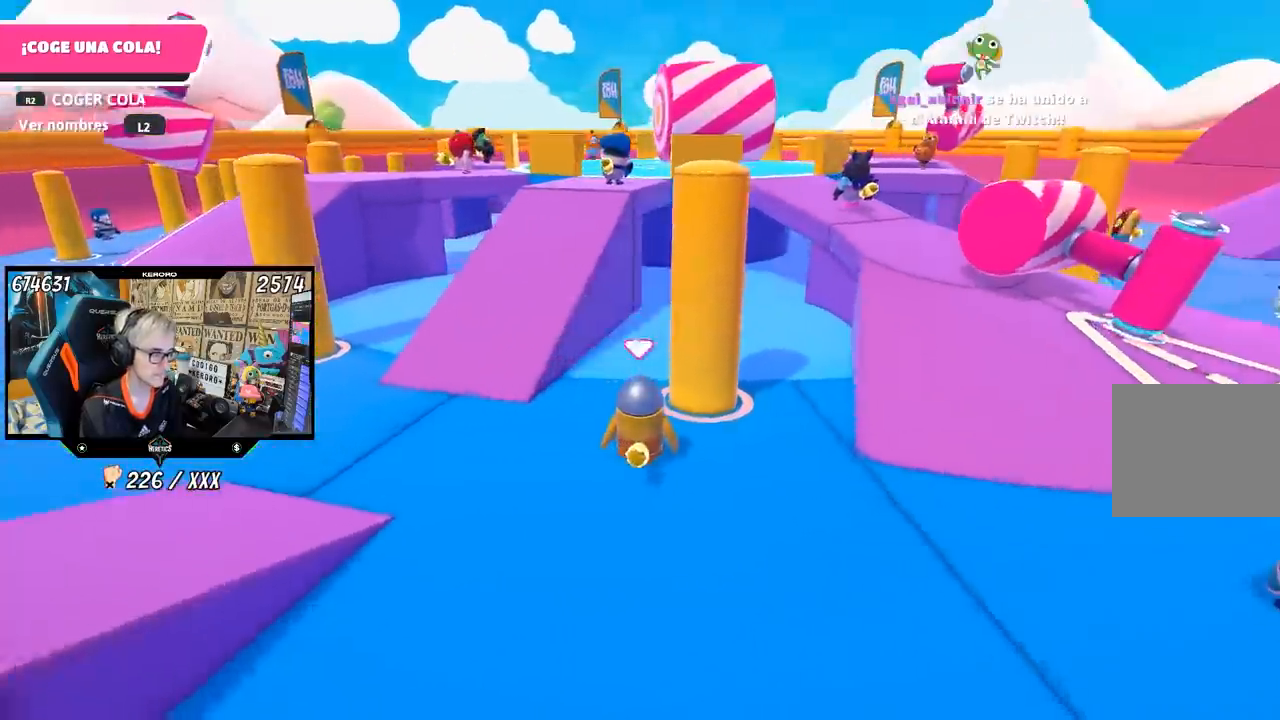
{"buttons": [], "left_stick": "up", "right_stick": "center", "events": []}
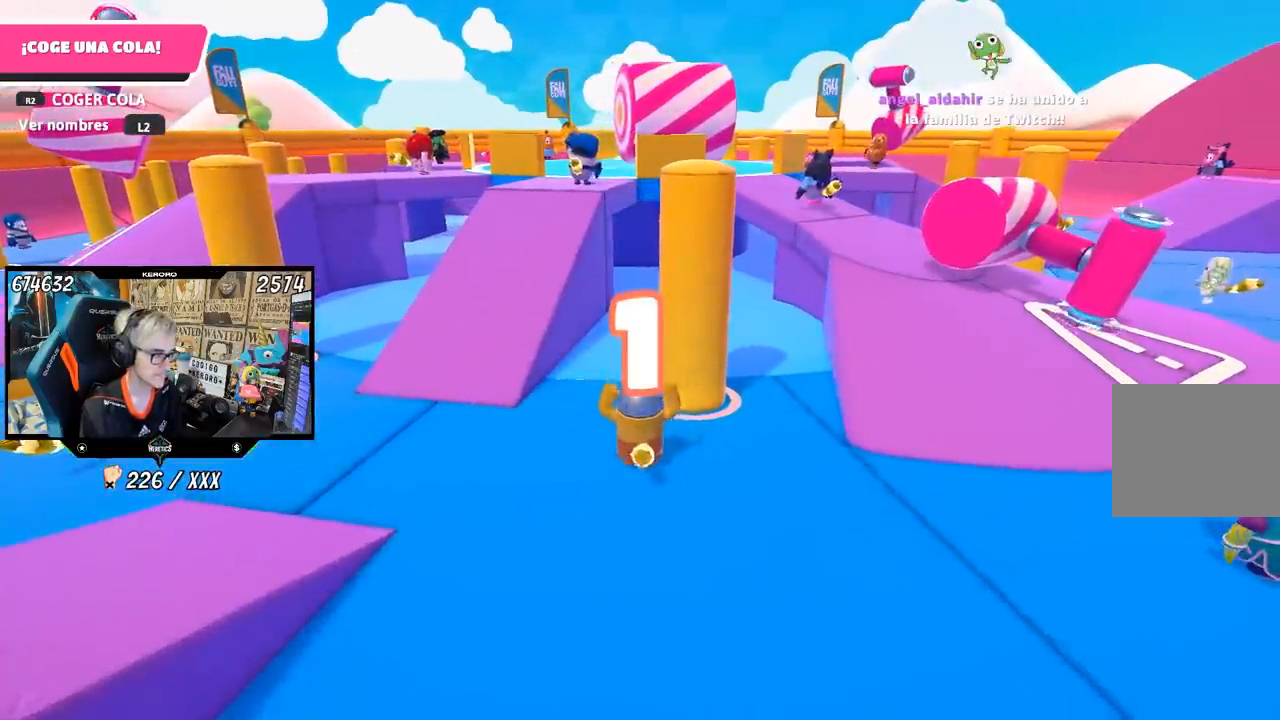
{"buttons": [], "left_stick": "up", "right_stick": "down-right", "events": [[333, "right_stick", "down-right"]]}
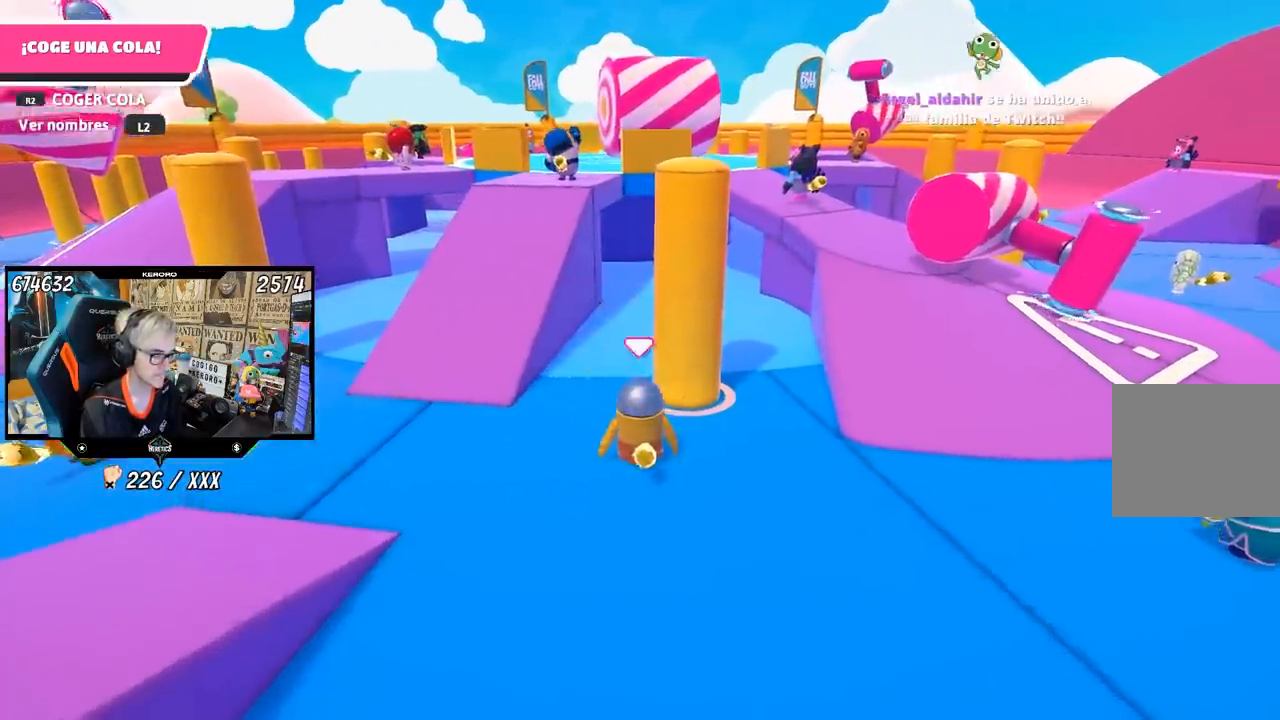
{"buttons": ["R1"], "left_stick": "up", "right_stick": "center", "events": [[33, "R1", "down"], [67, "right_stick", "center"], [83, "R1", "up"], [300, "R1", "down"]]}
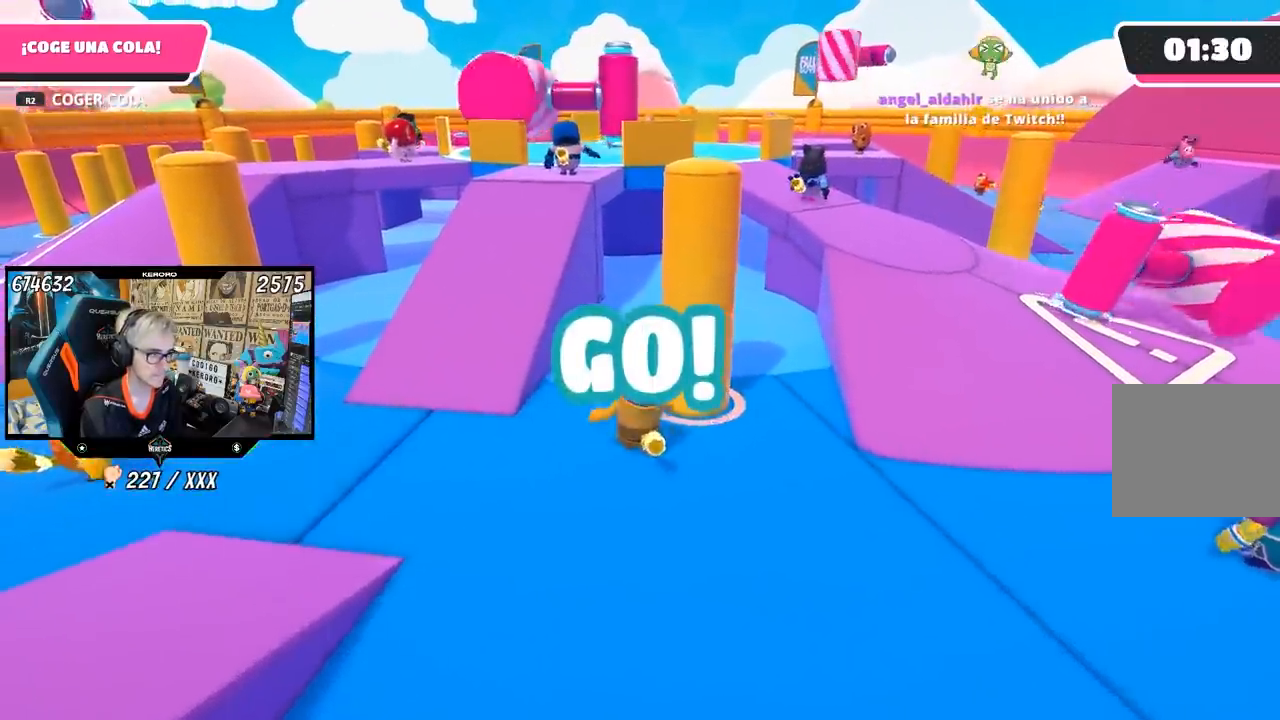
{"buttons": ["CROSS"], "left_stick": "up", "right_stick": "center", "events": [[17, "R1", "up"], [450, "CROSS", "down"]]}
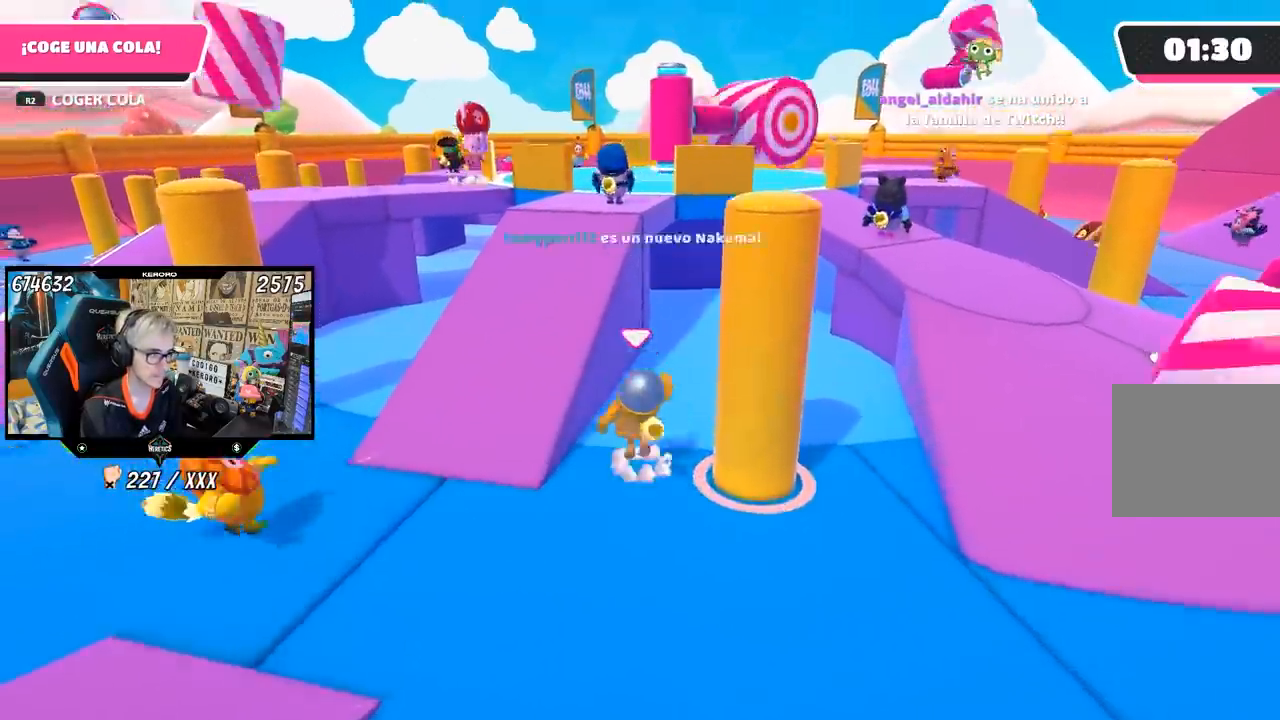
{"buttons": [], "left_stick": "up", "right_stick": "right", "events": [[150, "left_stick", "up-left"], [217, "CROSS", "up"], [350, "left_stick", "up"], [417, "right_stick", "right"]]}
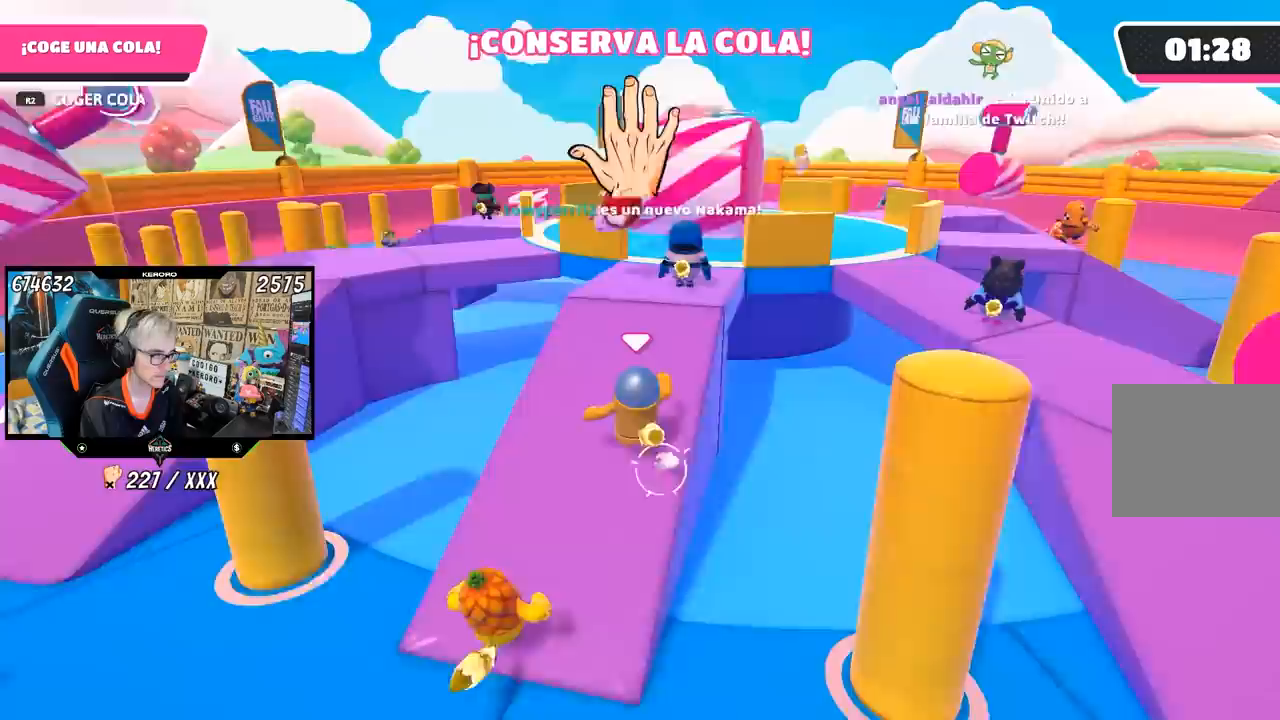
{"buttons": [], "left_stick": "up", "right_stick": "center", "events": [[67, "right_stick", "down-right"], [217, "right_stick", "center"]]}
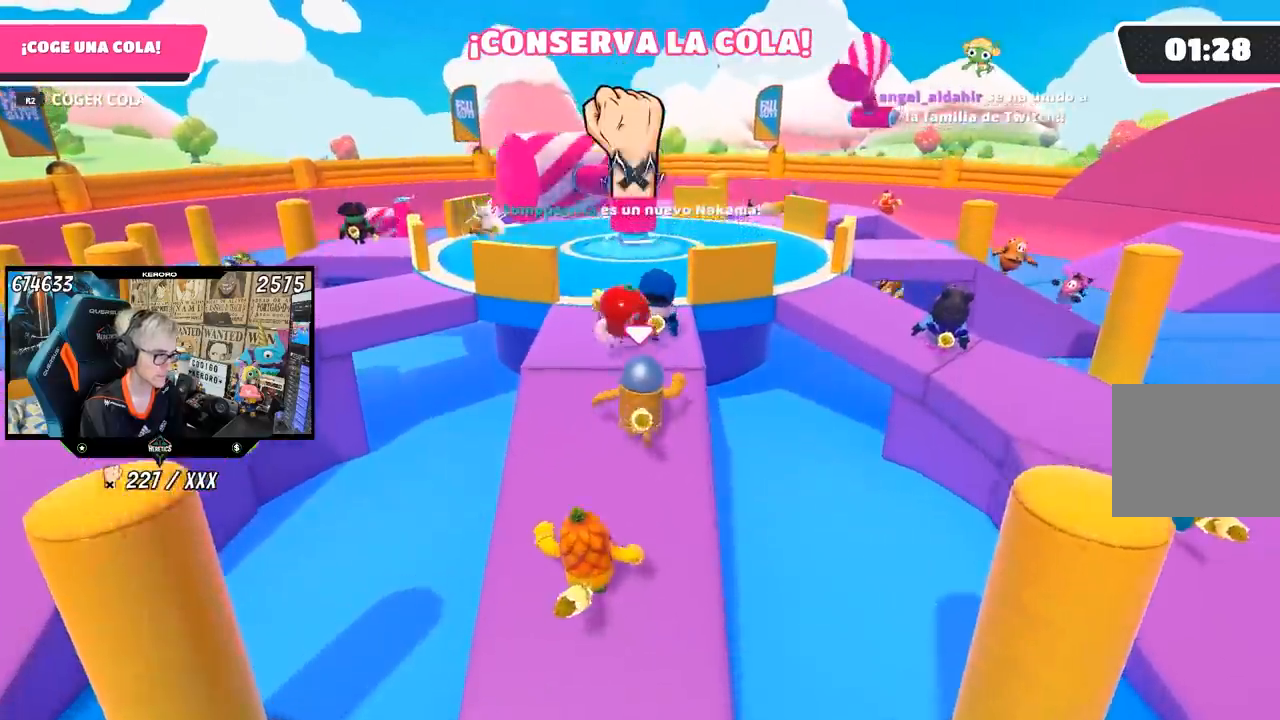
{"buttons": ["R1"], "left_stick": "up", "right_stick": "center", "events": [[83, "right_stick", "down-left"], [283, "R1", "down"], [333, "right_stick", "center"]]}
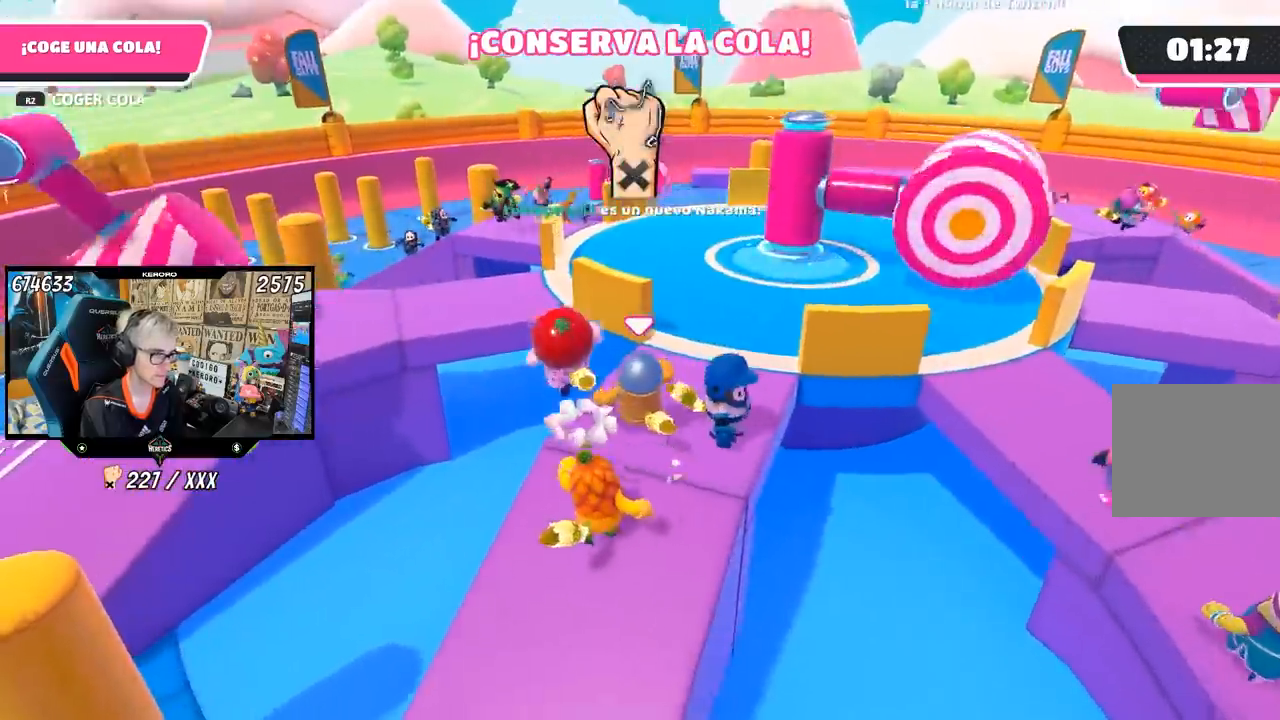
{"buttons": [], "left_stick": "up-left", "right_stick": "center", "events": [[67, "R1", "up"], [183, "CROSS", "down"], [350, "CROSS", "up"], [400, "left_stick", "up-left"], [417, "SQUARE", "down"], [483, "SQUARE", "up"]]}
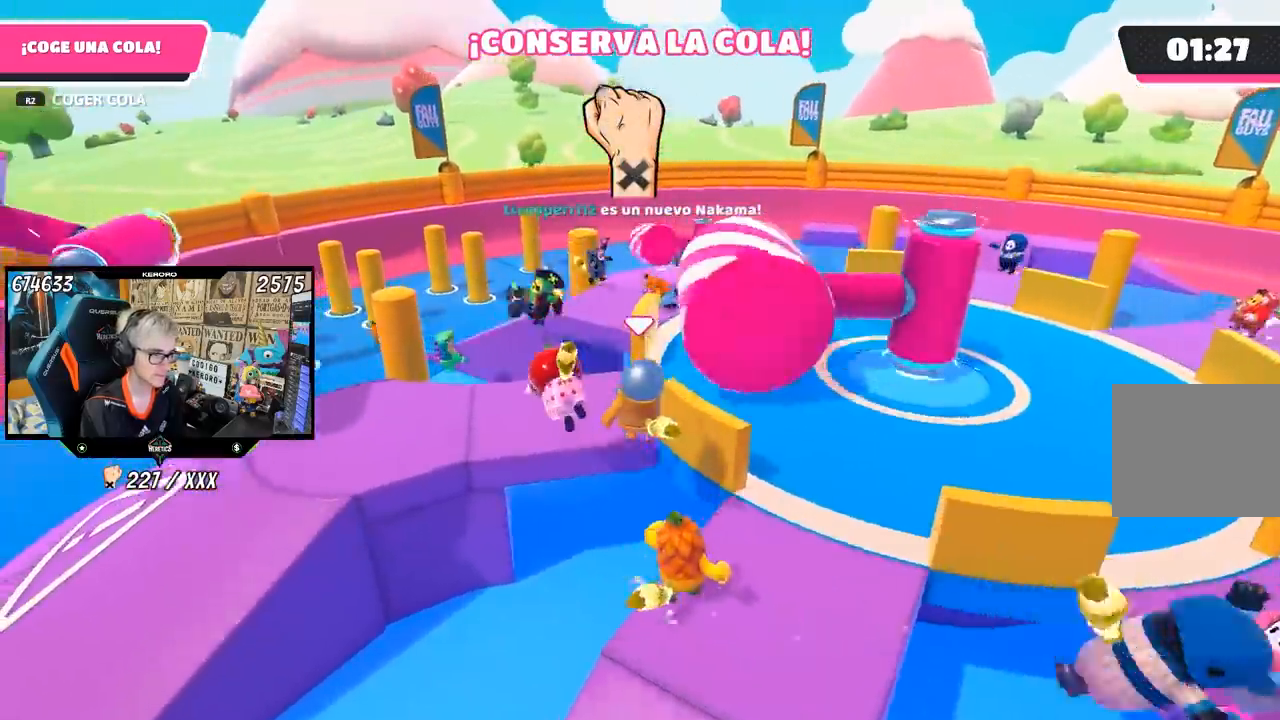
{"buttons": [], "left_stick": "down-right", "right_stick": "down-right", "events": [[50, "SQUARE", "down"], [150, "SQUARE", "up"], [300, "right_stick", "down-right"], [350, "left_stick", "center"], [450, "left_stick", "down-right"]]}
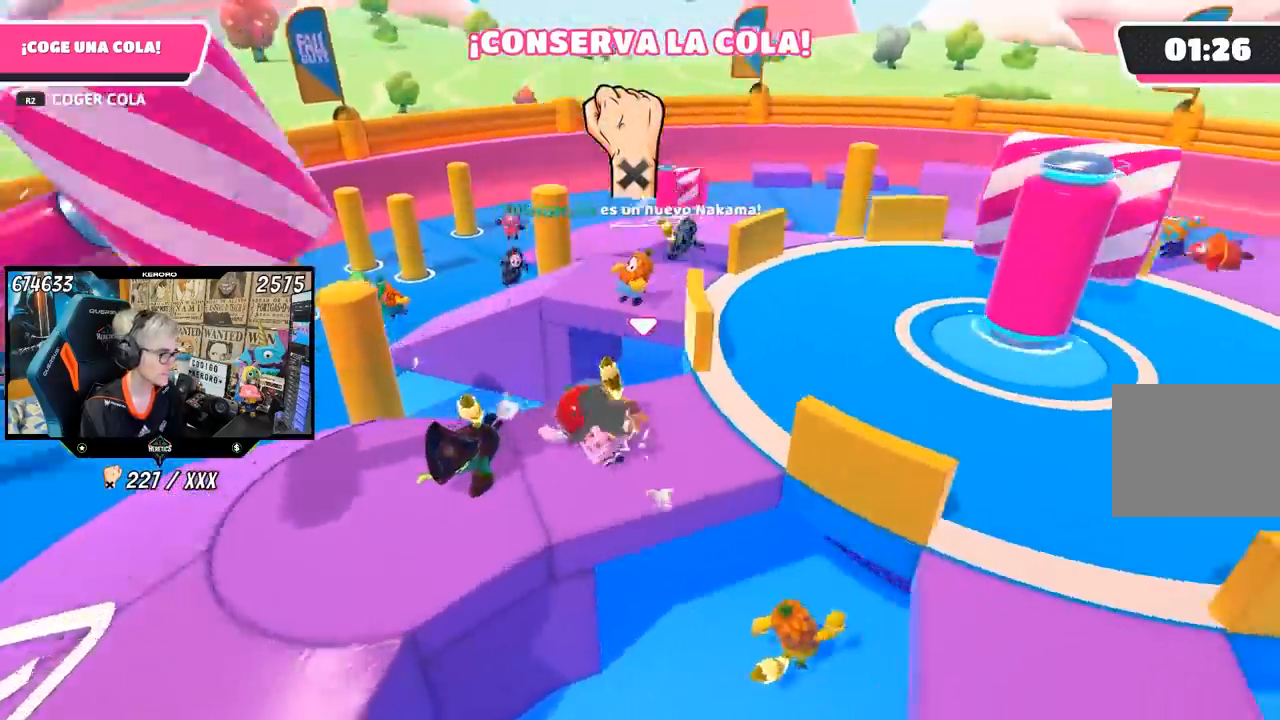
{"buttons": [], "left_stick": "right", "right_stick": "center", "events": [[117, "left_stick", "down-left"], [217, "right_stick", "center"], [483, "left_stick", "right"]]}
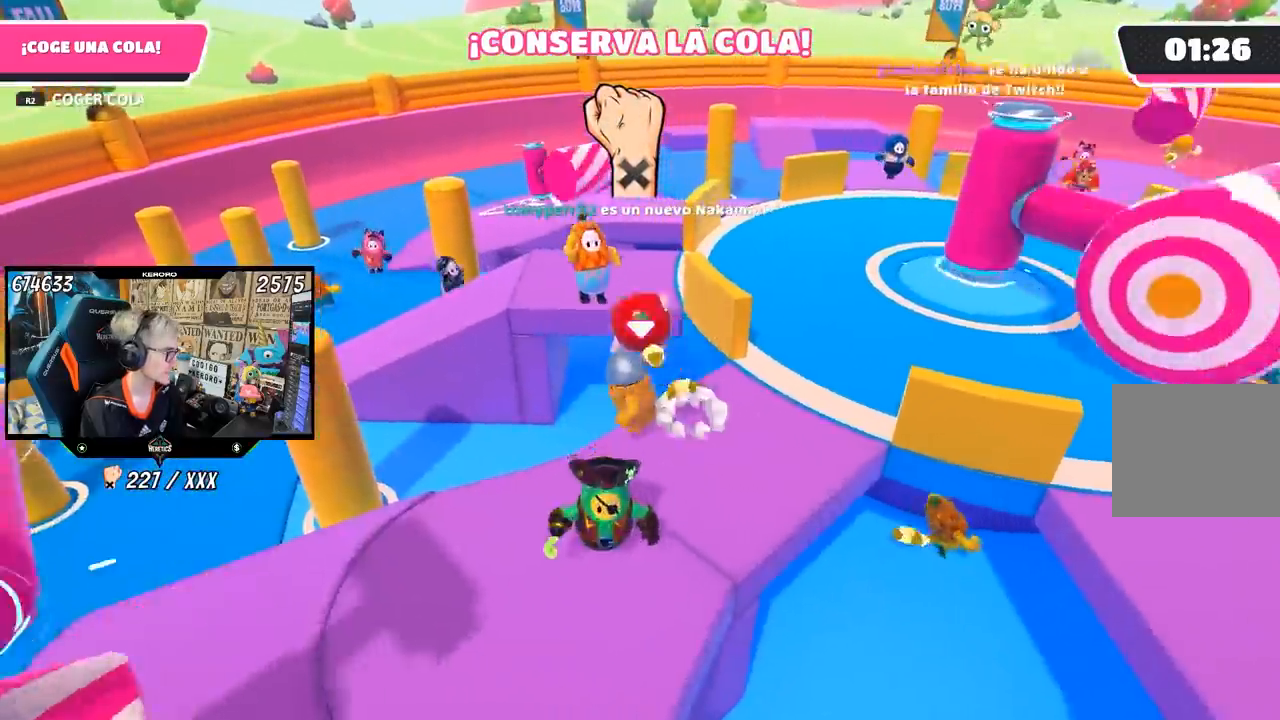
{"buttons": [], "left_stick": "up", "right_stick": "right", "events": [[283, "left_stick", "left"], [350, "right_stick", "right"], [483, "left_stick", "up"]]}
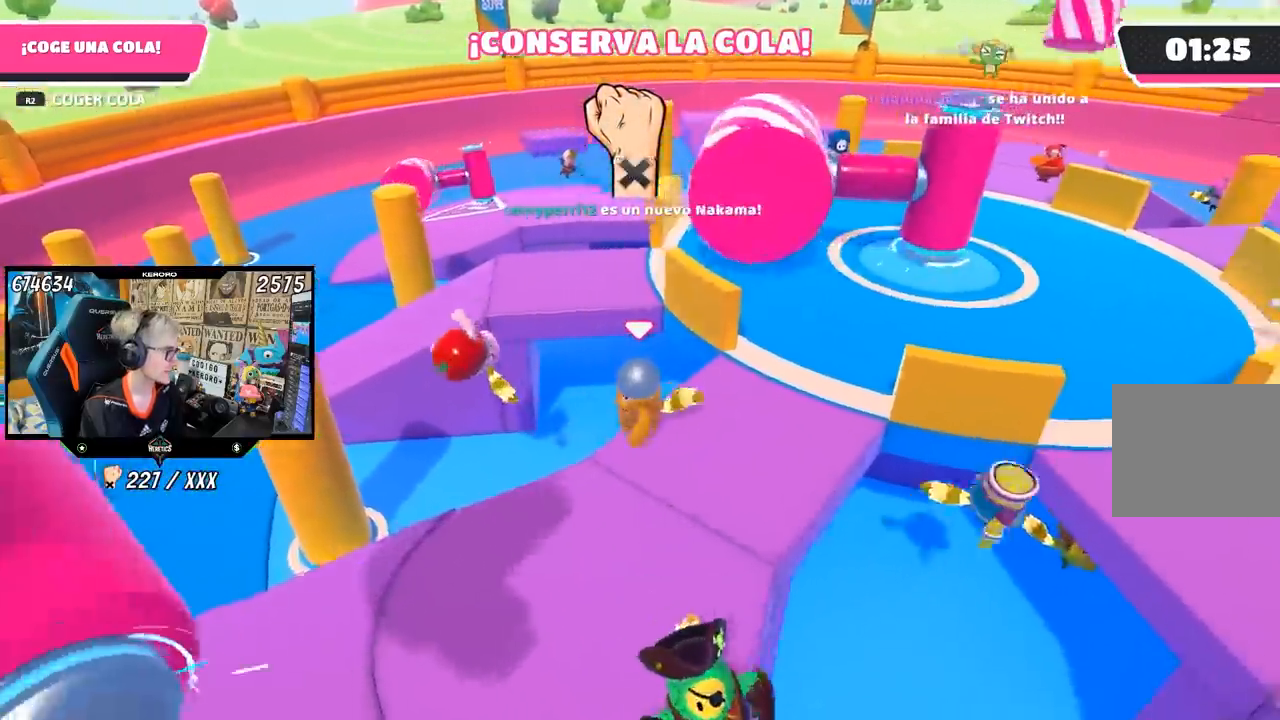
{"buttons": ["R1"], "left_stick": "up", "right_stick": "center", "events": [[83, "left_stick", "right"], [150, "R1", "down"], [200, "right_stick", "center"], [483, "left_stick", "up"]]}